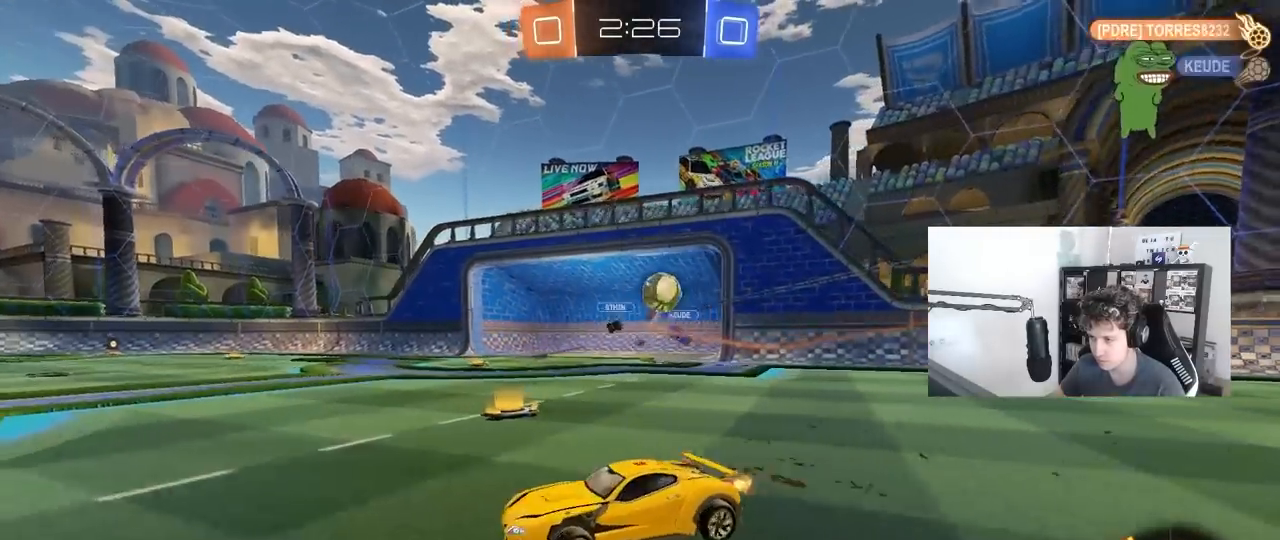
Gameplay with keyboard and mouse; each line is a JSON object with the keys and mouse buttons held at the frame after it. "events" lists presses ("down") and releases ("up") of "1", "2", "3", "4", "5", "a", "alt", "c", "caps_lock", "ctrl", "d", "e", "f", "g", "q", "r", "s", "shift", "space", "t", "tab", "v", "w", "x", "z", "mouse_left", "mouse_wheel" and "mouse_right" between this image and that frame as [ms after this image, input, new state], when the widget could be followed in between. "mouse_left", "mouse_wheel", "mouse_right" = the "left", "wheel", "right" buttons of the "mouse" list. No other keys are recorded. "wheel" means that the mouse wheel is clicked or scrolled. "mouse_move" is the direction in which the mouse moves at that frame (one of eight, or "still"), when it could be read.
{"keys": ["a", "shift", "w"], "mouse": [], "mouse_move": "still", "events": [[17, "shift", "up"], [350, "shift", "down"]]}
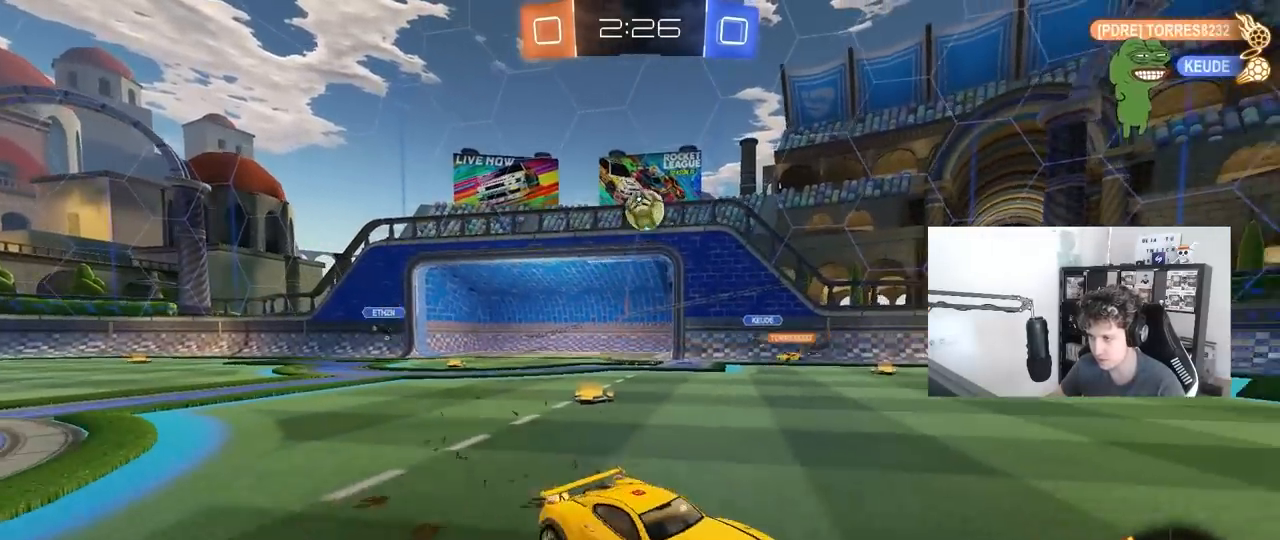
{"keys": ["a", "w"], "mouse": ["left"], "mouse_move": "still", "events": [[117, "shift", "up"], [400, "mouse_left", "down"]]}
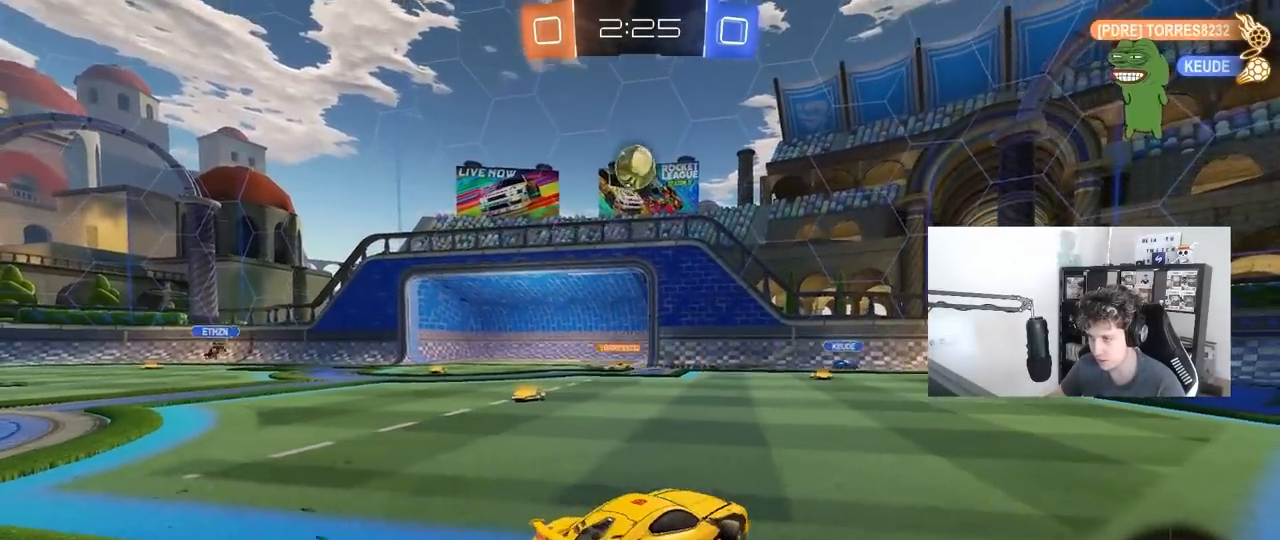
{"keys": ["a", "s", "shift"], "mouse": [], "mouse_move": "up", "events": [[83, "w", "up"], [133, "a", "up"], [133, "mouse_right", "down"], [183, "d", "down"], [183, "s", "down"], [283, "d", "up"], [383, "mouse_left", "up"], [383, "mouse_right", "up"], [383, "s", "up"], [467, "a", "down"], [467, "s", "down"], [467, "shift", "down"]]}
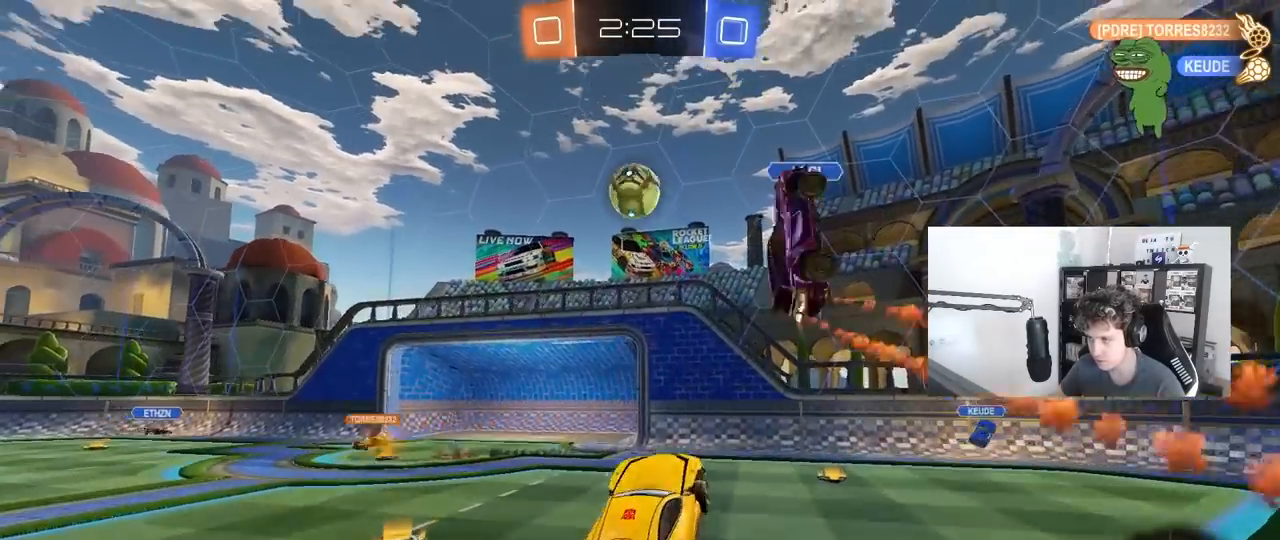
{"keys": ["d", "s"], "mouse": [], "mouse_move": "still", "events": [[67, "a", "up"], [67, "shift", "up"], [100, "s", "up"], [150, "mouse_right", "down"], [200, "s", "down"], [300, "d", "down"], [383, "mouse_right", "up"]]}
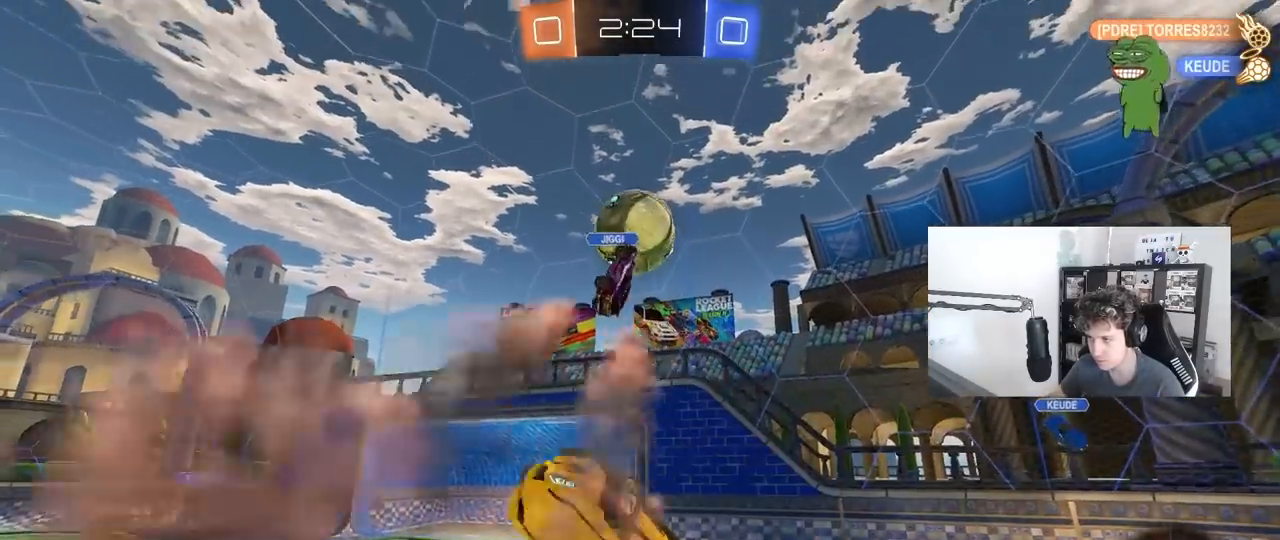
{"keys": ["shift"], "mouse": ["left"], "mouse_move": "still", "events": [[33, "shift", "down"], [167, "shift", "up"], [217, "d", "up"], [267, "a", "down"], [350, "a", "up"], [400, "mouse_left", "down"], [400, "s", "up"], [500, "shift", "down"]]}
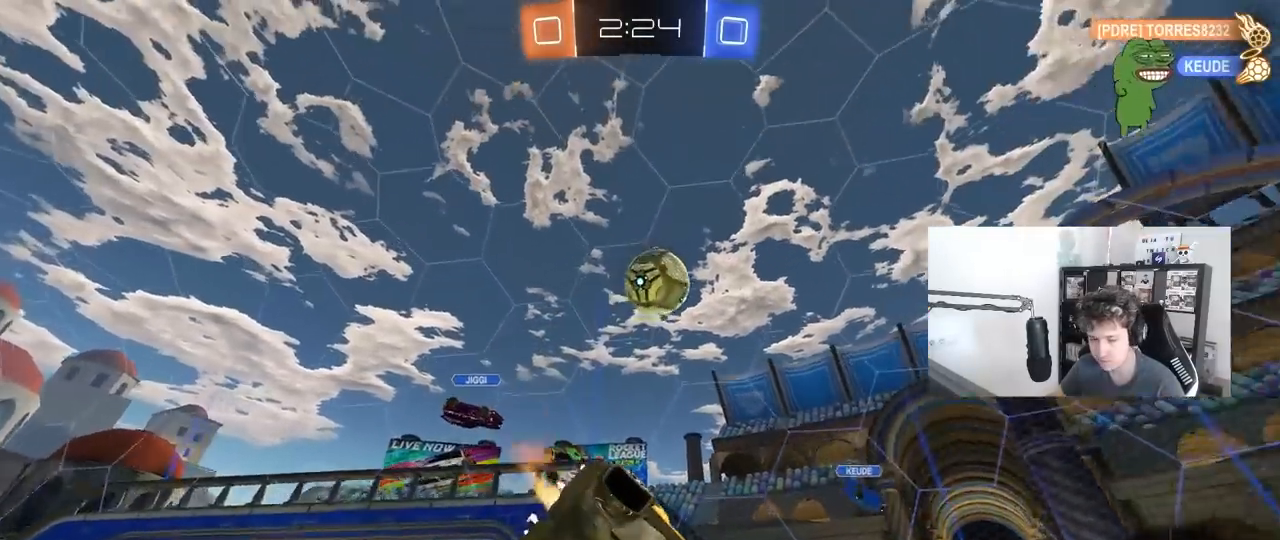
{"keys": ["d", "w"], "mouse": [], "mouse_move": "still", "events": [[50, "s", "down"], [183, "d", "down"], [183, "mouse_left", "up"], [183, "s", "up"], [283, "shift", "up"], [333, "w", "down"]]}
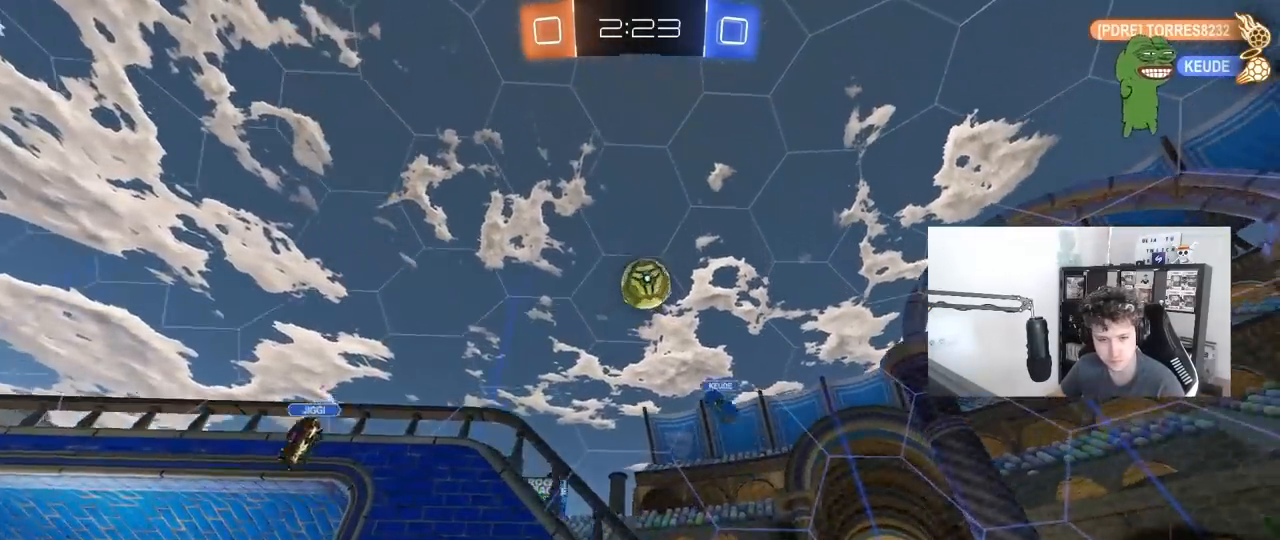
{"keys": ["d", "w"], "mouse": ["left"], "mouse_move": "still", "events": [[350, "mouse_left", "down"], [383, "shift", "down"], [483, "shift", "up"]]}
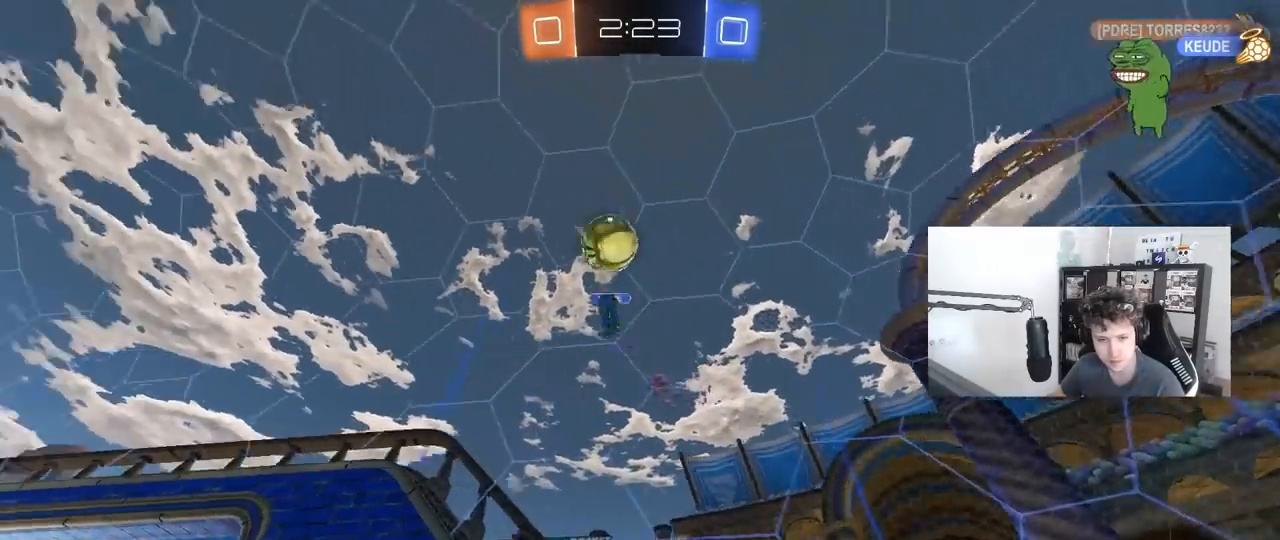
{"keys": ["d", "w"], "mouse": ["left"], "mouse_move": "still", "events": []}
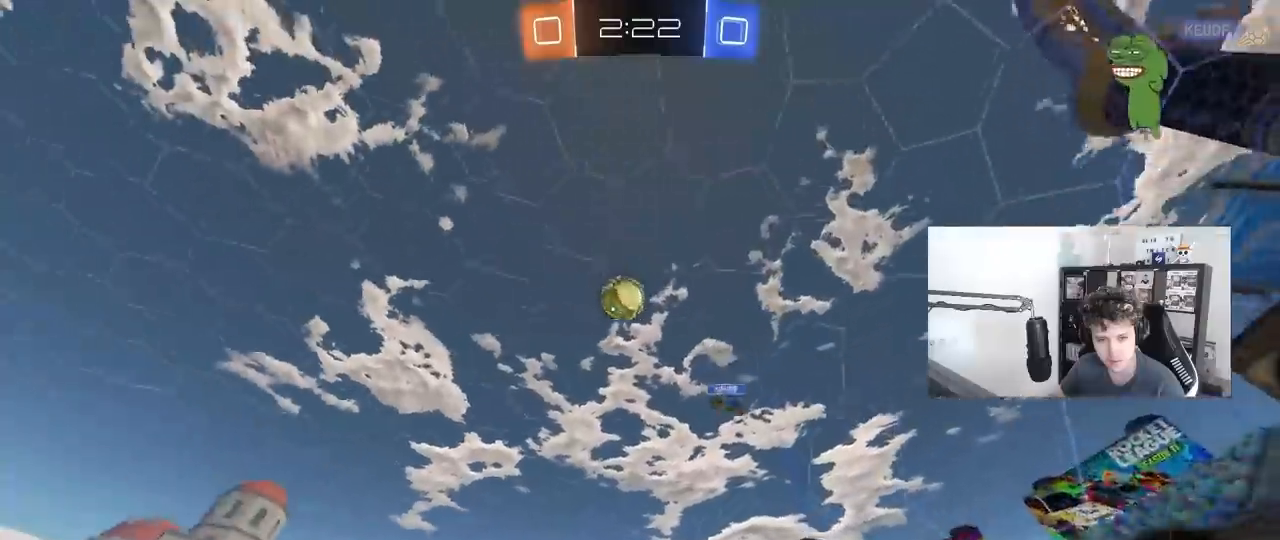
{"keys": ["d", "s", "shift"], "mouse": ["left"], "mouse_move": "still", "events": [[50, "mouse_right", "down"], [100, "mouse_right", "up"], [100, "shift", "down"], [150, "mouse_right", "down"], [233, "s", "down"], [233, "space", "down"], [233, "w", "up"], [367, "mouse_right", "up"], [467, "space", "up"]]}
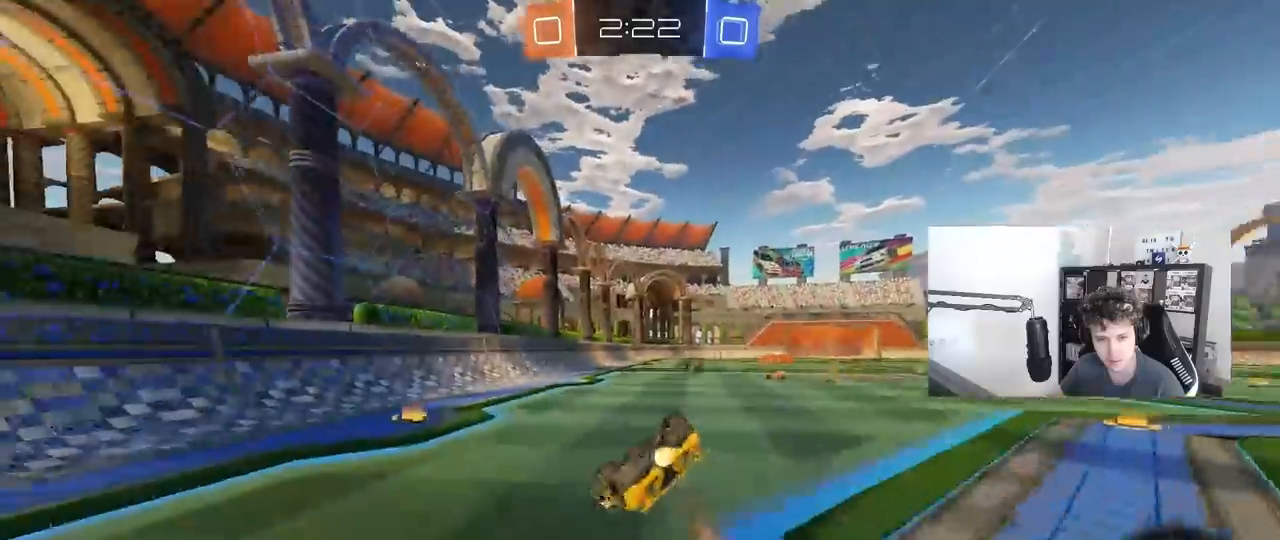
{"keys": [], "mouse": [], "mouse_move": "still", "events": [[17, "s", "up"], [150, "s", "down"], [350, "mouse_left", "up"], [383, "s", "up"], [433, "shift", "up"], [483, "d", "up"]]}
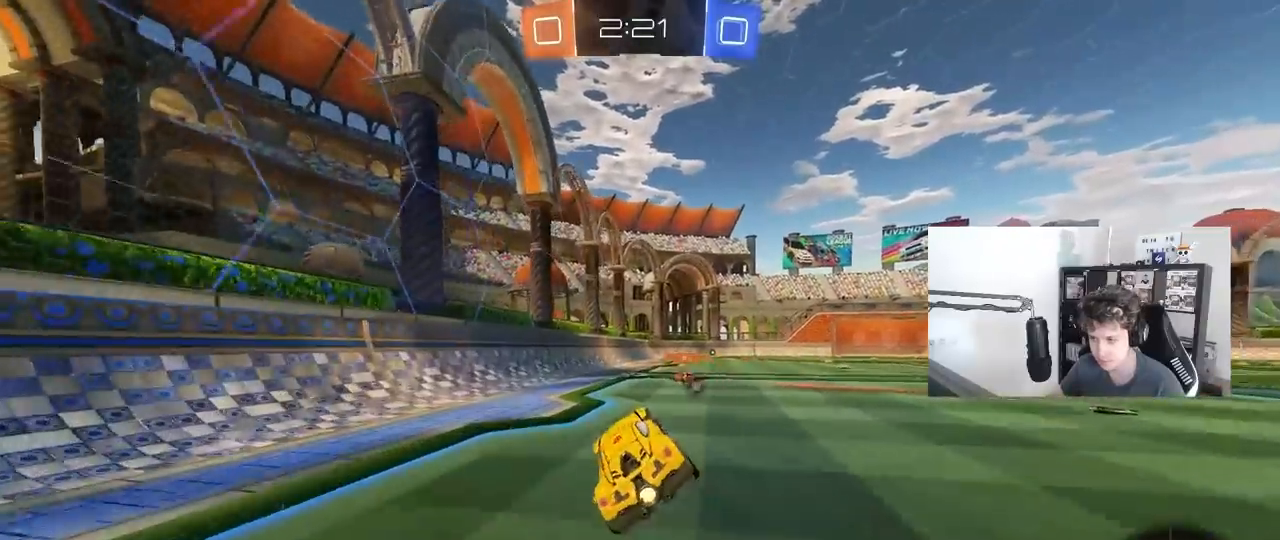
{"keys": ["d", "shift", "w"], "mouse": ["left", "right"], "mouse_move": "still", "events": [[167, "w", "down"], [317, "mouse_right", "down"], [317, "w", "up"], [400, "d", "down"], [400, "mouse_right", "up"], [400, "shift", "down"], [450, "mouse_right", "down"], [450, "w", "down"], [500, "mouse_left", "down"]]}
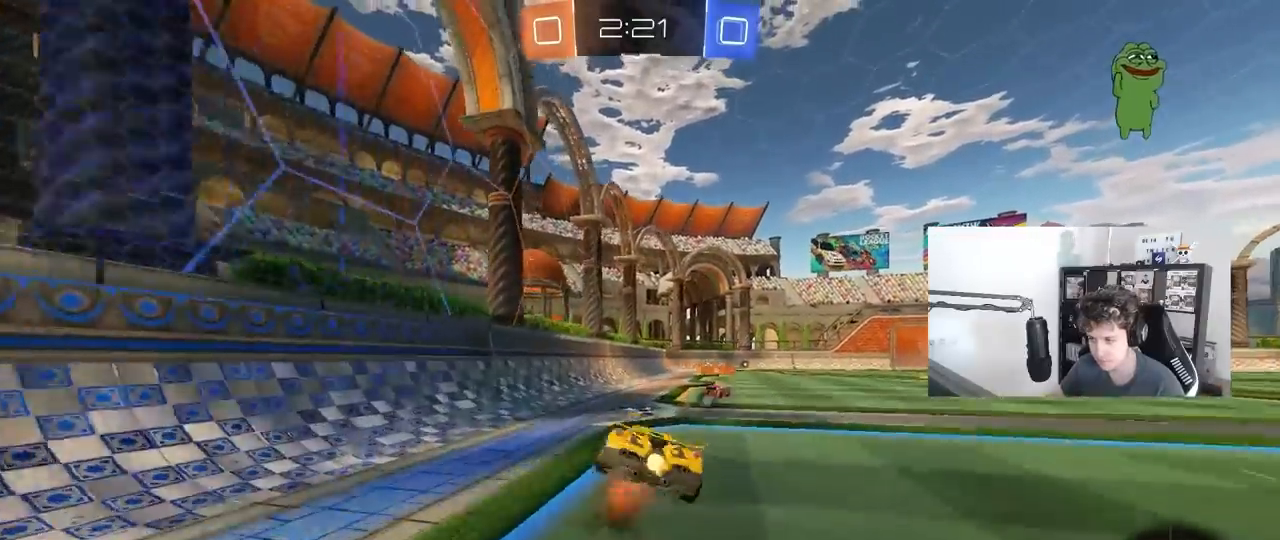
{"keys": ["d", "shift"], "mouse": ["left"], "mouse_move": "still", "events": [[50, "s", "down"], [50, "w", "up"], [233, "mouse_right", "up"], [383, "s", "up"]]}
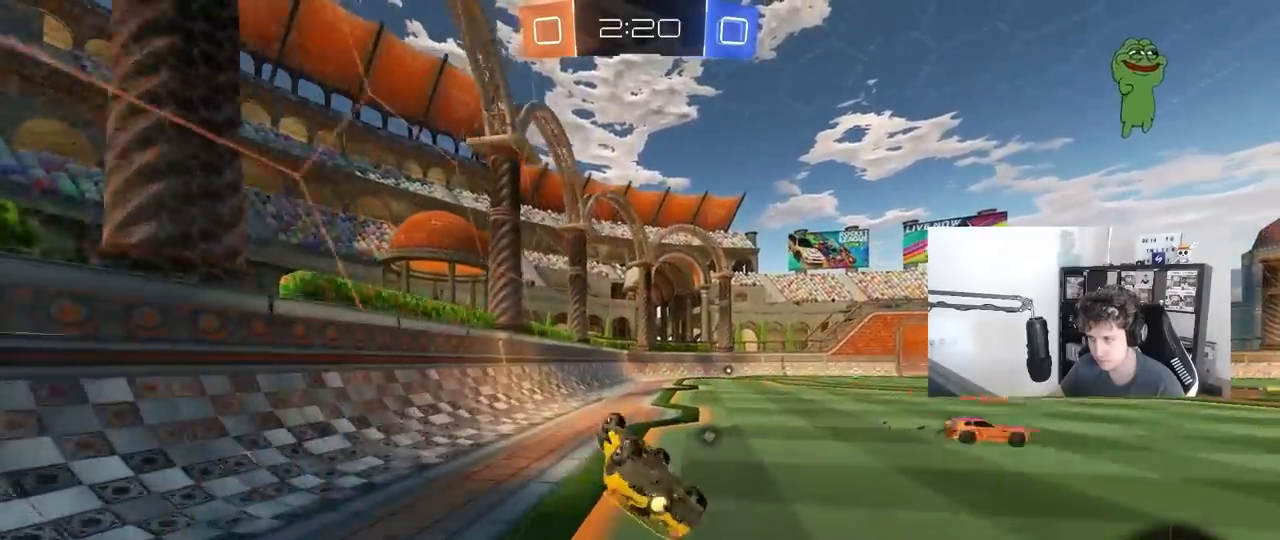
{"keys": ["tab"], "mouse": [], "mouse_move": "still", "events": [[17, "s", "down"], [200, "mouse_left", "up"], [200, "s", "up"], [200, "shift", "up"], [250, "d", "up"], [250, "space", "down"], [400, "space", "up"], [433, "tab", "down"]]}
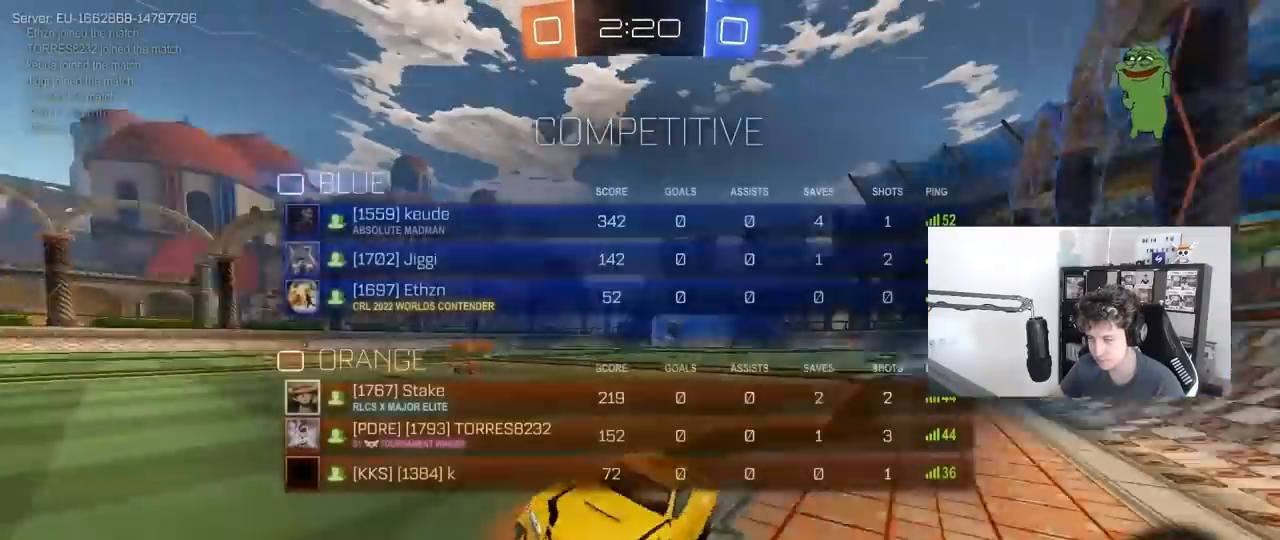
{"keys": ["w"], "mouse": [], "mouse_move": "still", "events": [[83, "d", "down"], [83, "w", "down"], [217, "d", "up"], [217, "mouse_left", "down"], [417, "tab", "up"], [500, "mouse_left", "up"]]}
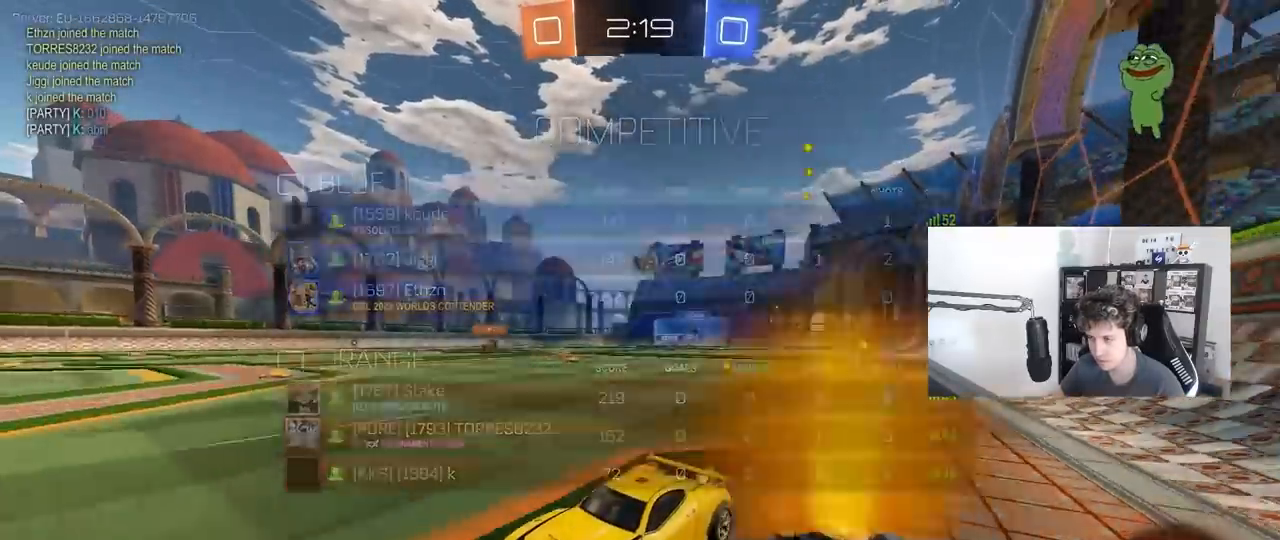
{"keys": [], "mouse": [], "mouse_move": "still", "events": [[283, "d", "down"], [467, "d", "up"], [467, "w", "up"]]}
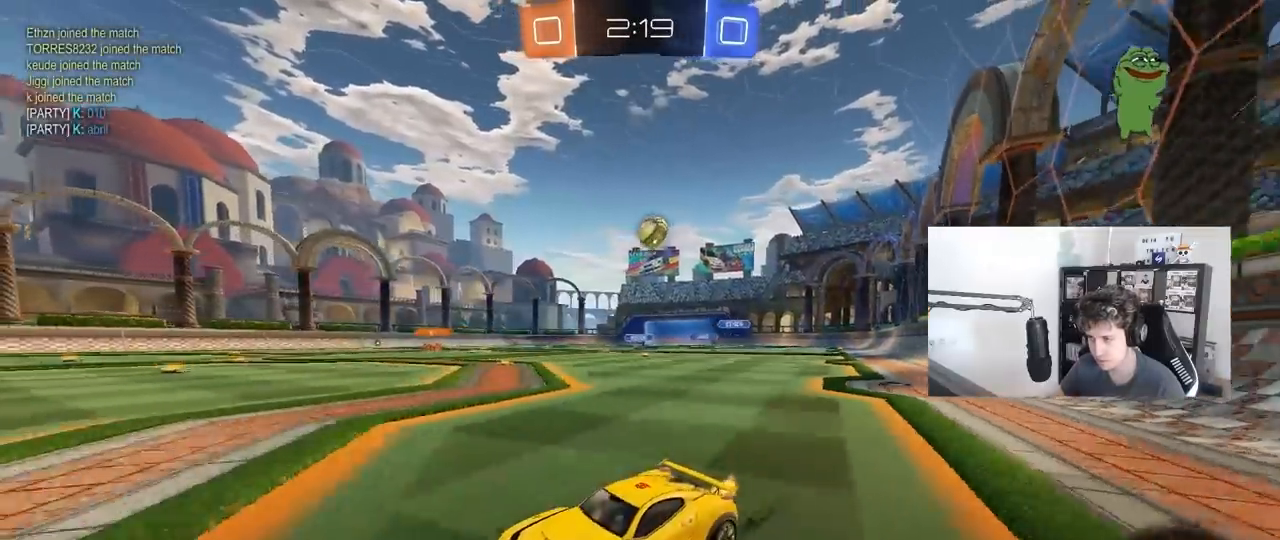
{"keys": [], "mouse": [], "mouse_move": "still", "events": [[67, "a", "down"], [67, "s", "down"], [350, "a", "up"], [400, "d", "down"], [400, "s", "up"], [433, "d", "up"]]}
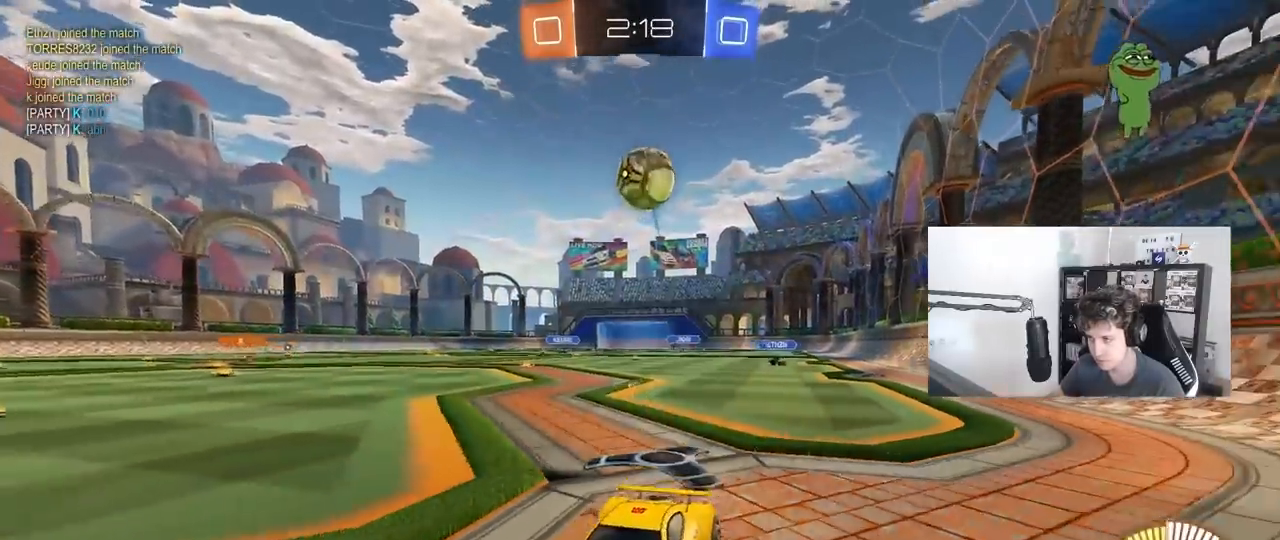
{"keys": ["d", "w"], "mouse": ["left"], "mouse_move": "still", "events": [[33, "a", "down"], [133, "mouse_left", "down"], [167, "w", "down"], [217, "a", "up"], [267, "d", "down"], [400, "d", "up"], [500, "d", "down"]]}
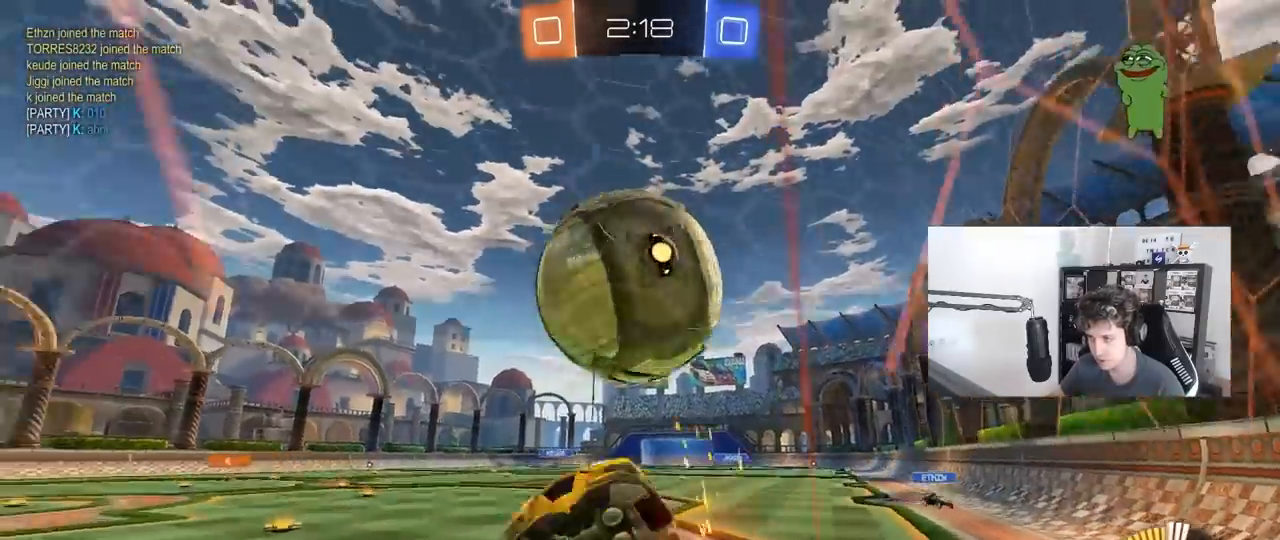
{"keys": ["d", "w"], "mouse": [], "mouse_move": "still", "events": [[233, "d", "up"], [383, "d", "down"], [417, "mouse_left", "up"]]}
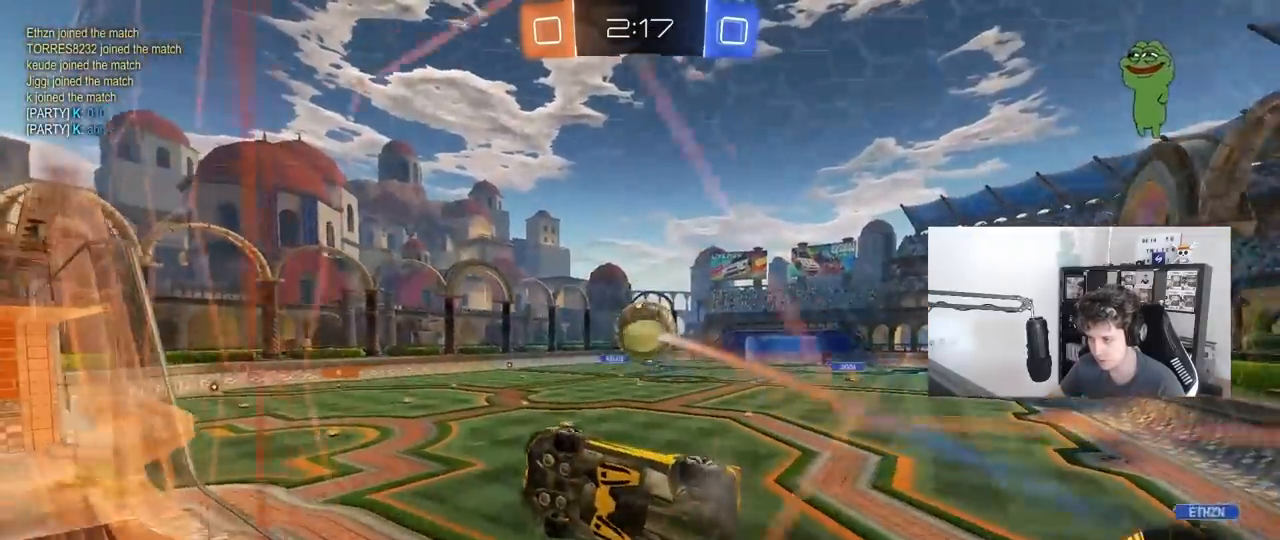
{"keys": ["w"], "mouse": [], "mouse_move": "still", "events": [[67, "d", "up"], [300, "d", "down"], [433, "d", "up"]]}
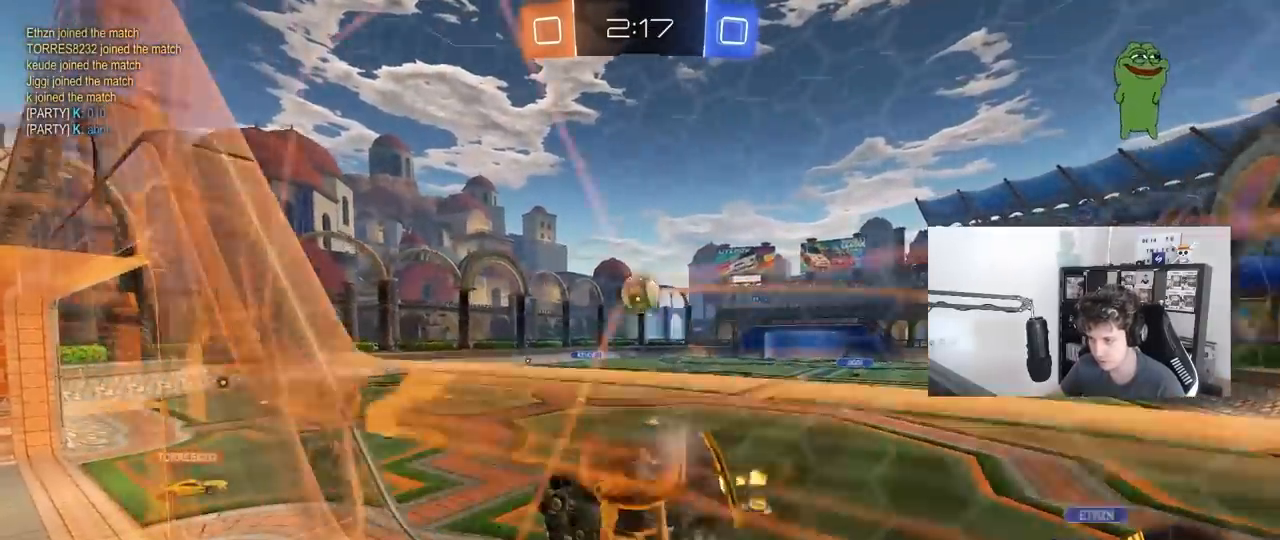
{"keys": ["d", "s"], "mouse": [], "mouse_move": "still", "events": [[33, "mouse_right", "down"], [33, "w", "up"], [83, "a", "down"], [83, "shift", "down"], [117, "s", "down"], [317, "mouse_right", "up"], [317, "s", "up"], [317, "shift", "up"], [367, "a", "up"], [367, "w", "down"], [417, "d", "down"], [450, "w", "up"], [500, "s", "down"]]}
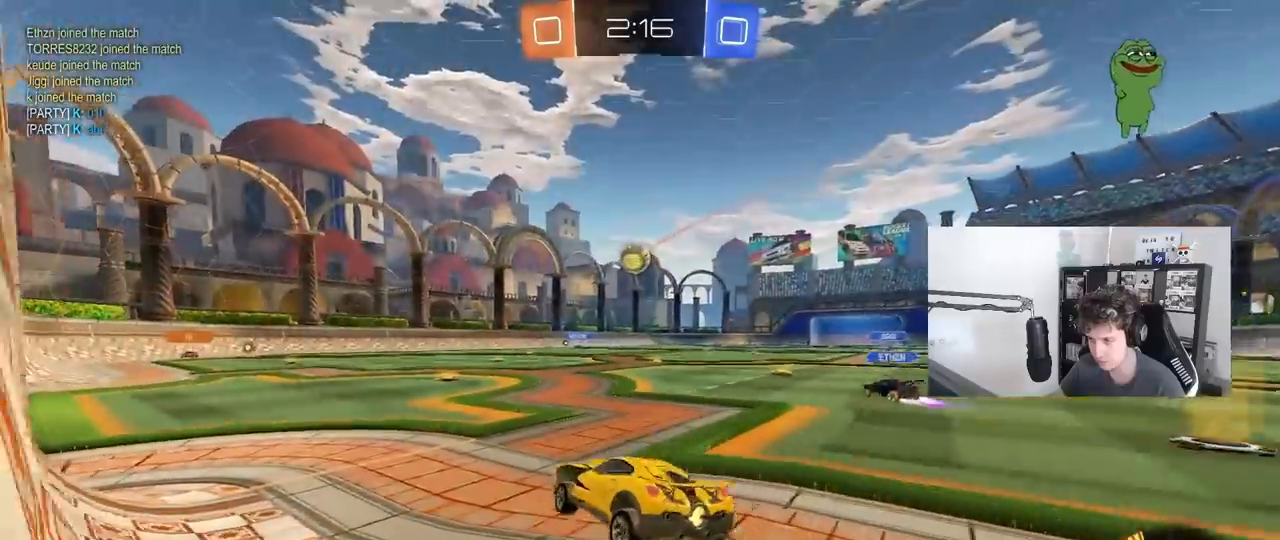
{"keys": ["s", "tab"], "mouse": [], "mouse_move": "still", "events": [[33, "mouse_right", "down"], [50, "d", "up"], [233, "mouse_right", "up"], [383, "tab", "down"]]}
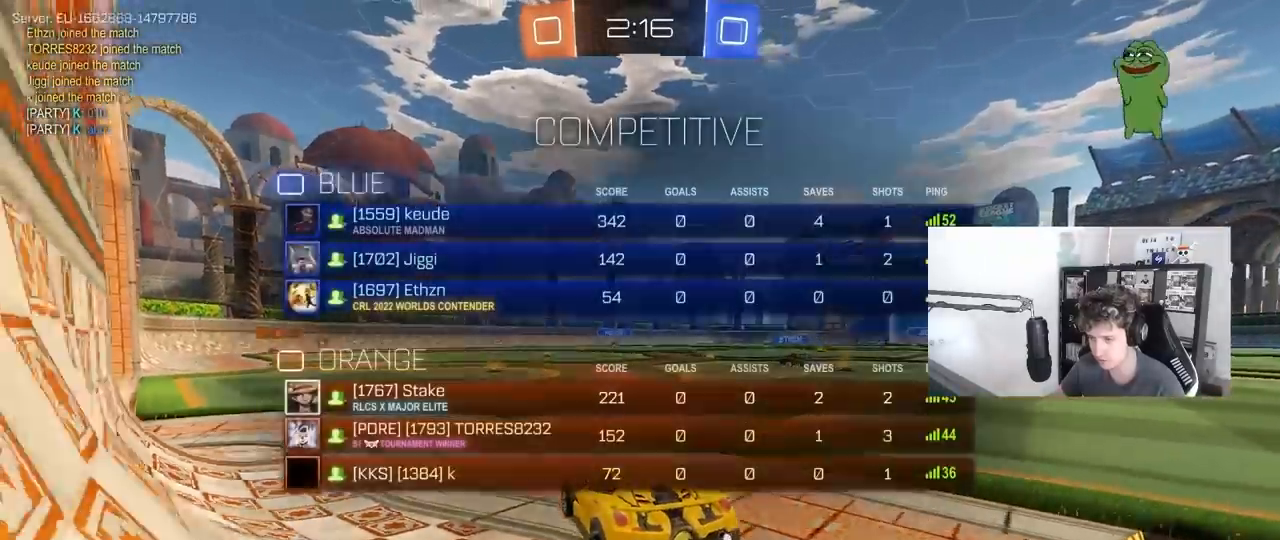
{"keys": ["a", "w"], "mouse": [], "mouse_move": "still", "events": [[67, "d", "down"], [100, "s", "up"], [200, "d", "up"], [300, "w", "down"], [350, "tab", "up"], [483, "a", "down"]]}
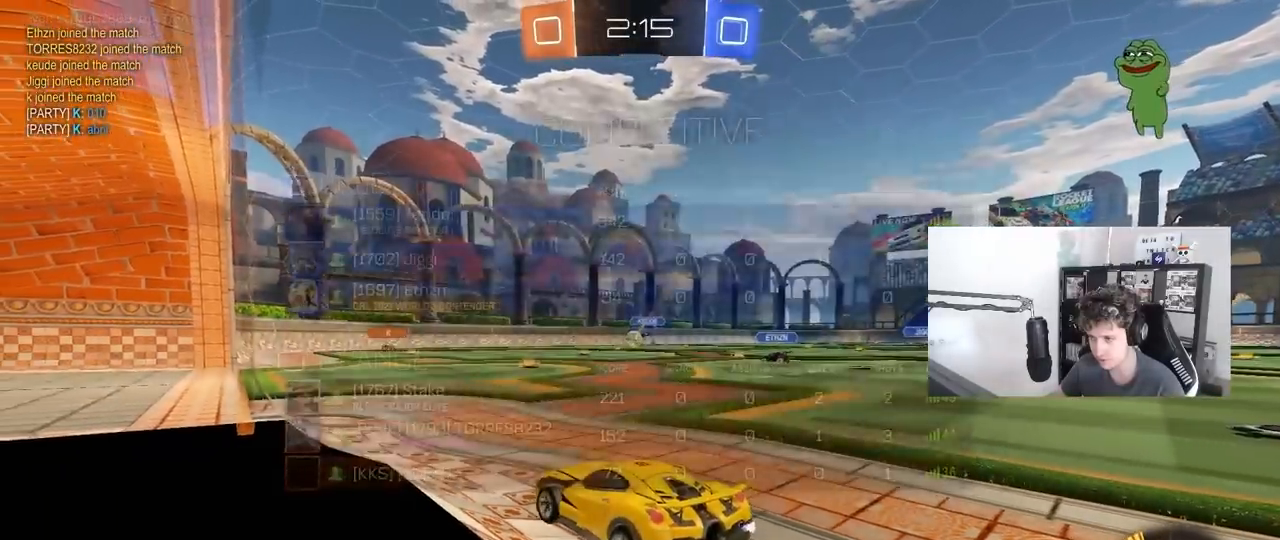
{"keys": ["w"], "mouse": [], "mouse_move": "still", "events": [[450, "a", "up"]]}
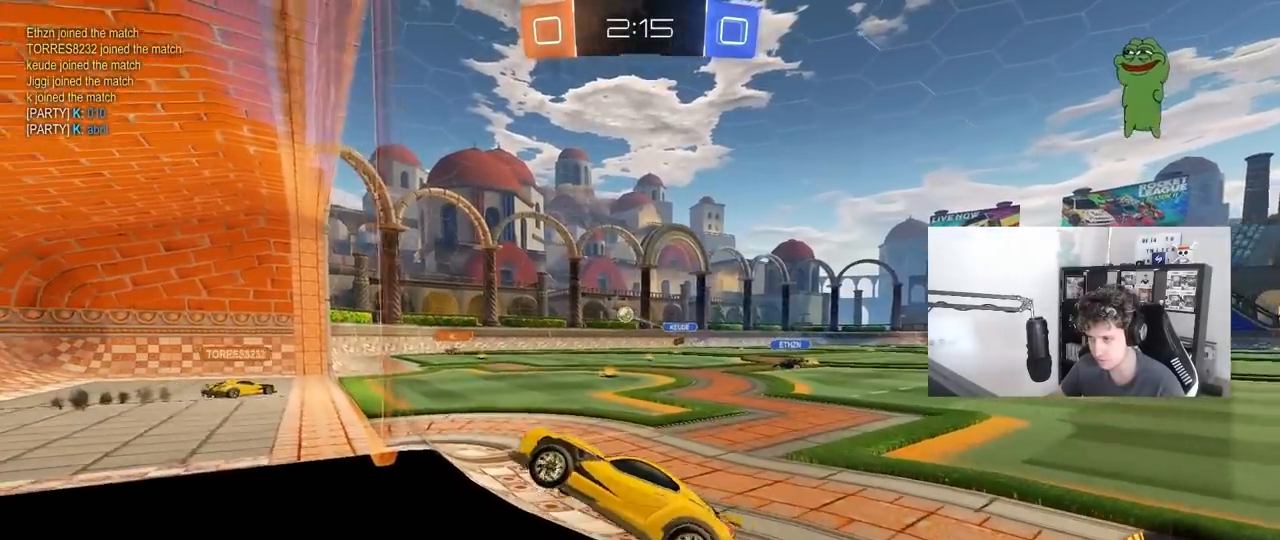
{"keys": ["a", "shift"], "mouse": ["right"], "mouse_move": "still", "events": [[100, "d", "down"], [383, "mouse_right", "down"], [383, "w", "up"], [417, "a", "down"], [417, "d", "up"], [467, "shift", "down"]]}
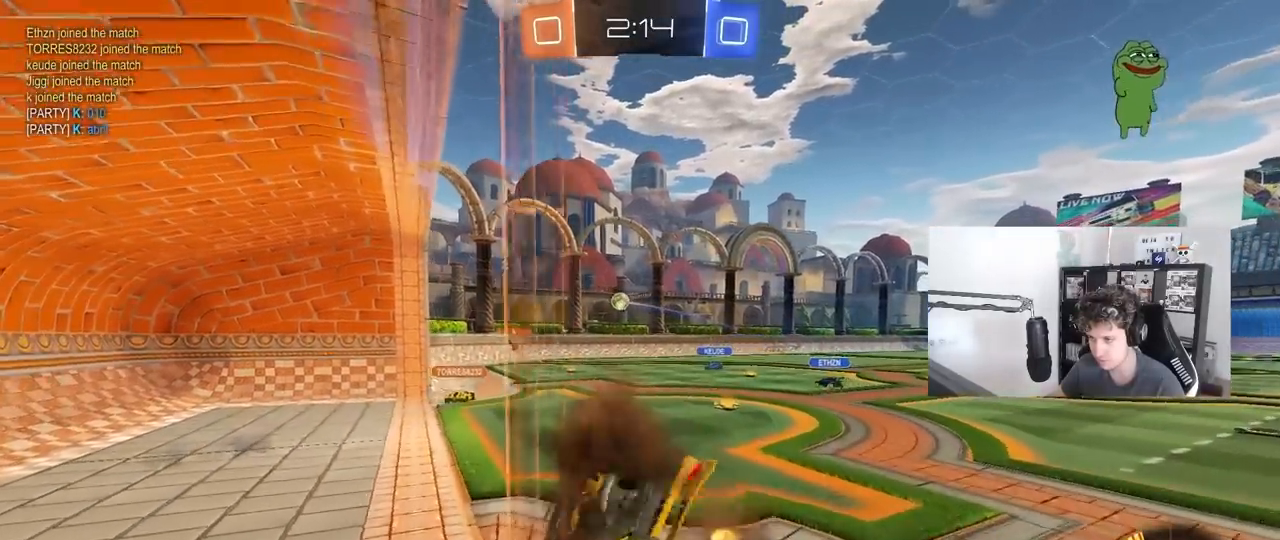
{"keys": ["w"], "mouse": ["right"], "mouse_move": "still", "events": [[67, "mouse_right", "up"], [67, "s", "down"], [250, "shift", "up"], [300, "a", "up"], [300, "s", "up"], [383, "w", "down"], [483, "mouse_right", "down"]]}
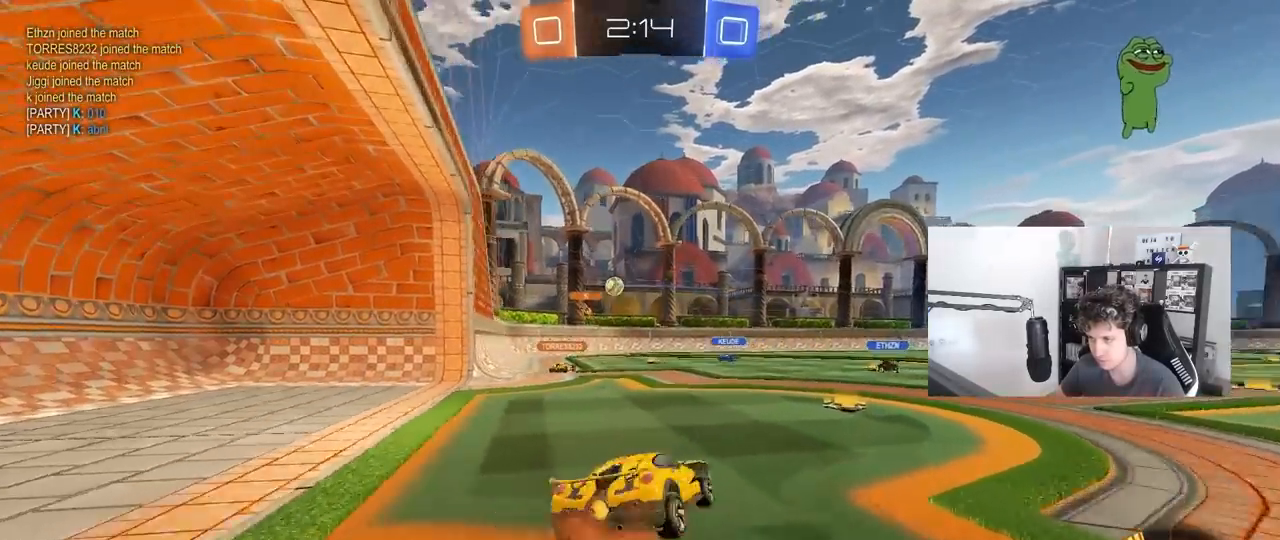
{"keys": ["d"], "mouse": [], "mouse_move": "still", "events": [[83, "d", "down"], [83, "mouse_right", "up"], [217, "d", "up"], [317, "a", "down"], [450, "a", "up"], [450, "w", "up"], [500, "d", "down"]]}
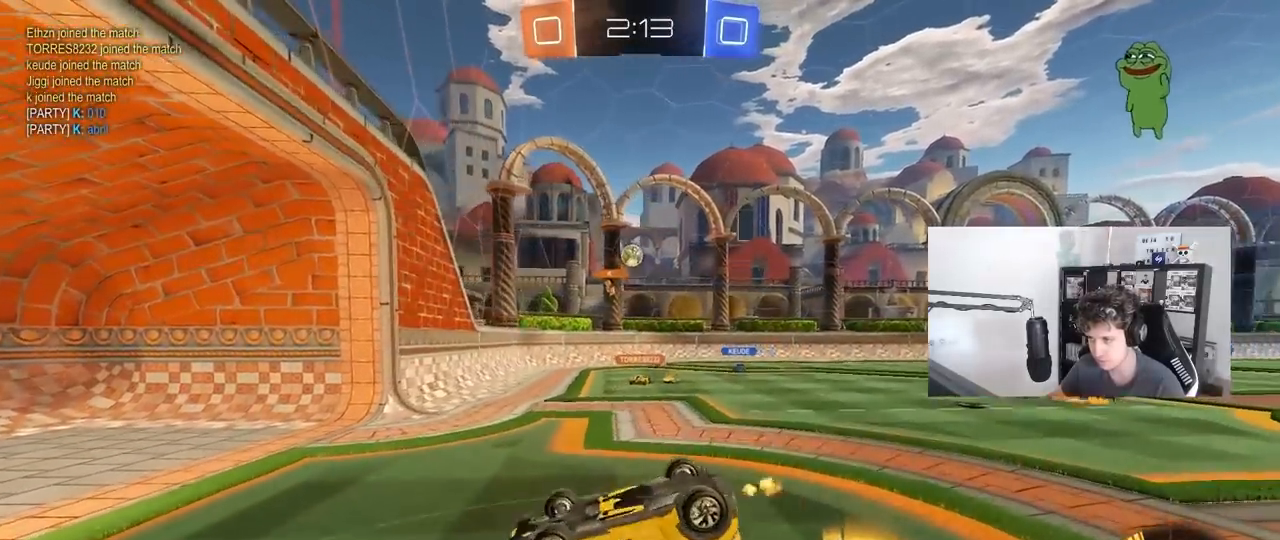
{"keys": ["tab", "w"], "mouse": [], "mouse_move": "still", "events": [[50, "tab", "down"], [133, "d", "up"], [283, "w", "down"]]}
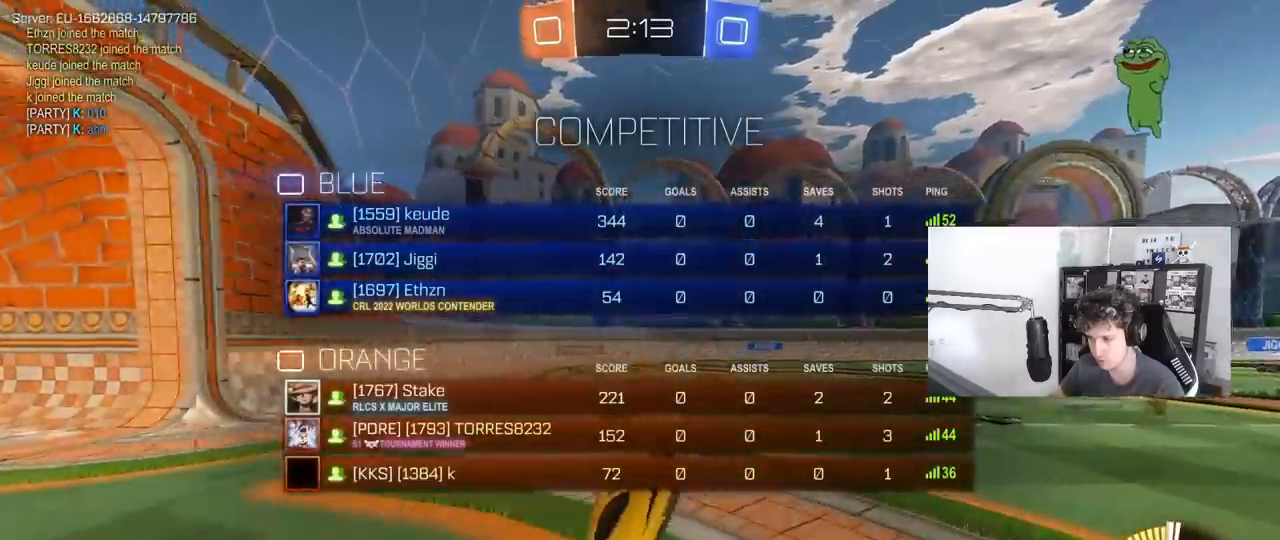
{"keys": ["w"], "mouse": [], "mouse_move": "still", "events": [[150, "w", "up"], [250, "w", "down"], [433, "tab", "up"]]}
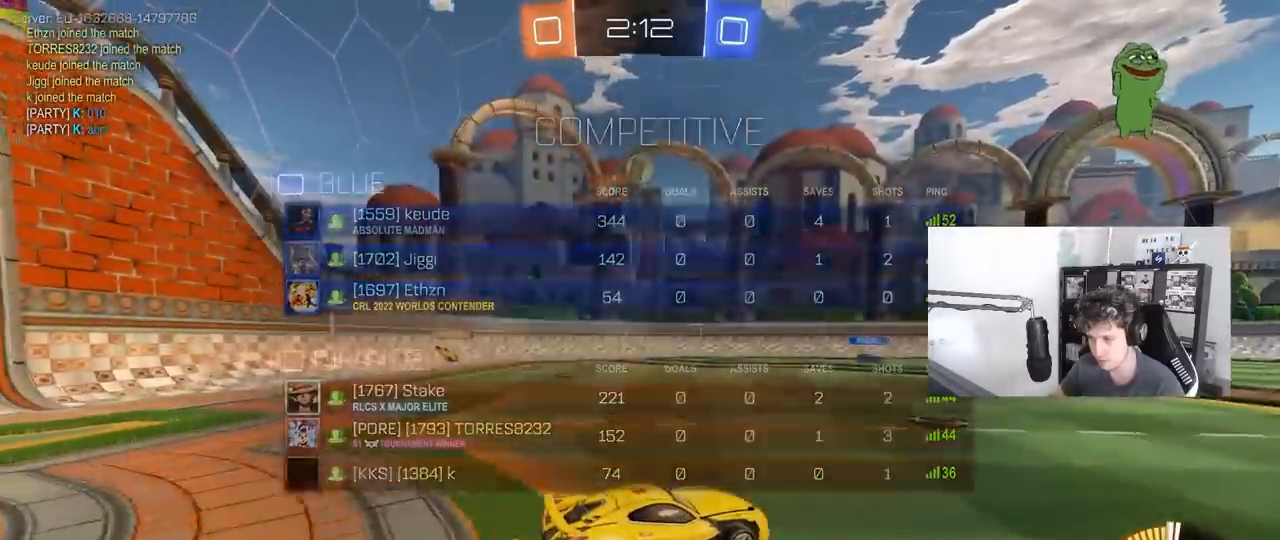
{"keys": ["w"], "mouse": ["left"], "mouse_move": "still", "events": [[83, "a", "down"], [133, "a", "up"], [267, "d", "down"], [350, "mouse_left", "down"], [500, "d", "up"]]}